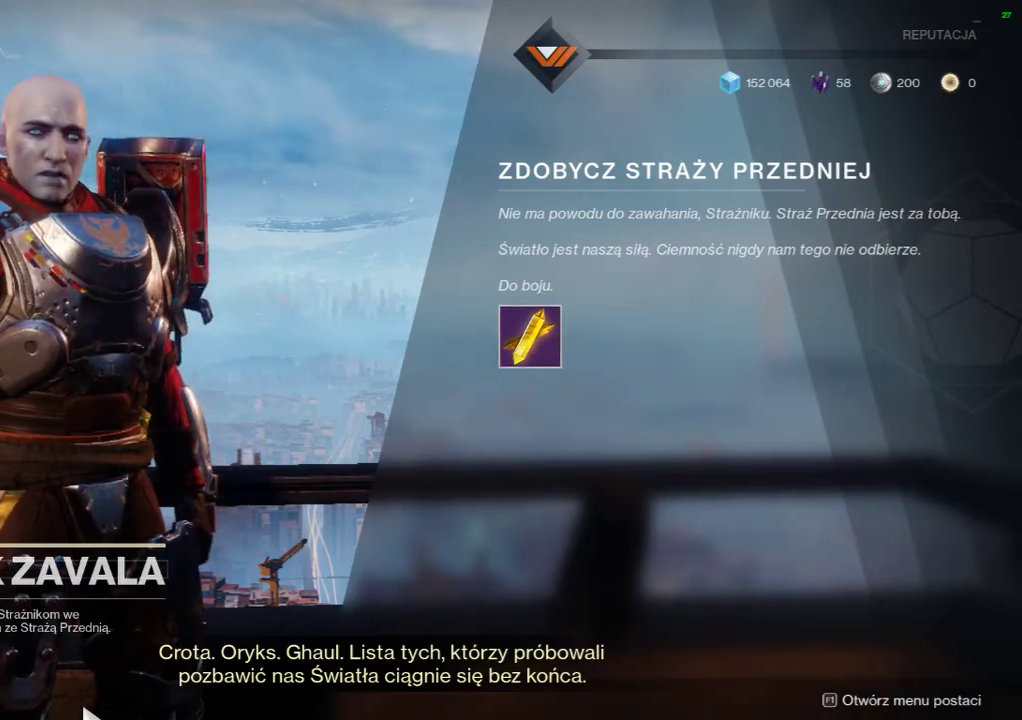
Gameplay with a controller (Xbox layout); each line is a JSON object with the inputs held at the frame after it (dt_ms = milliseconds from this image to that frame). "events" lists button and stick changes between this image and that frame as [ms after this image, input, new state], when the widget could be followed in between. Not read: DPAD_DOWN DPAD_LEFT DPAD_RIGHT DPAD_UP L3 R3 TOUCHPAD left_stick other_buttons right_stick.
{"dt_ms": 500, "buttons": ["R1"], "events": [[267, "R1", "down"]]}
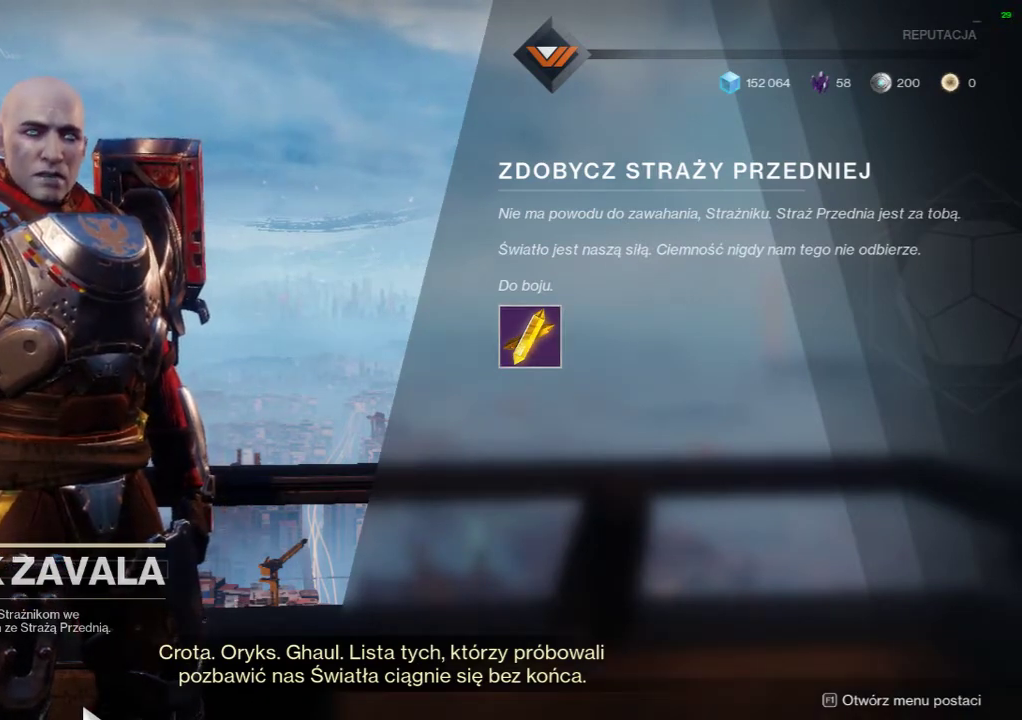
{"dt_ms": 500, "buttons": []}
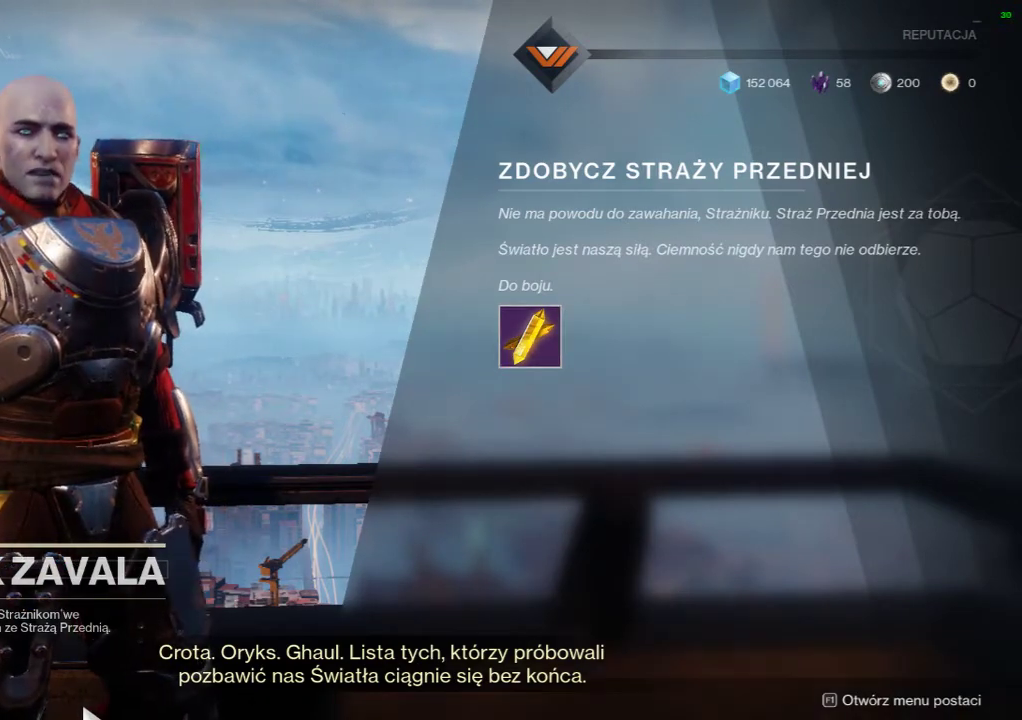
{"dt_ms": 1000, "buttons": []}
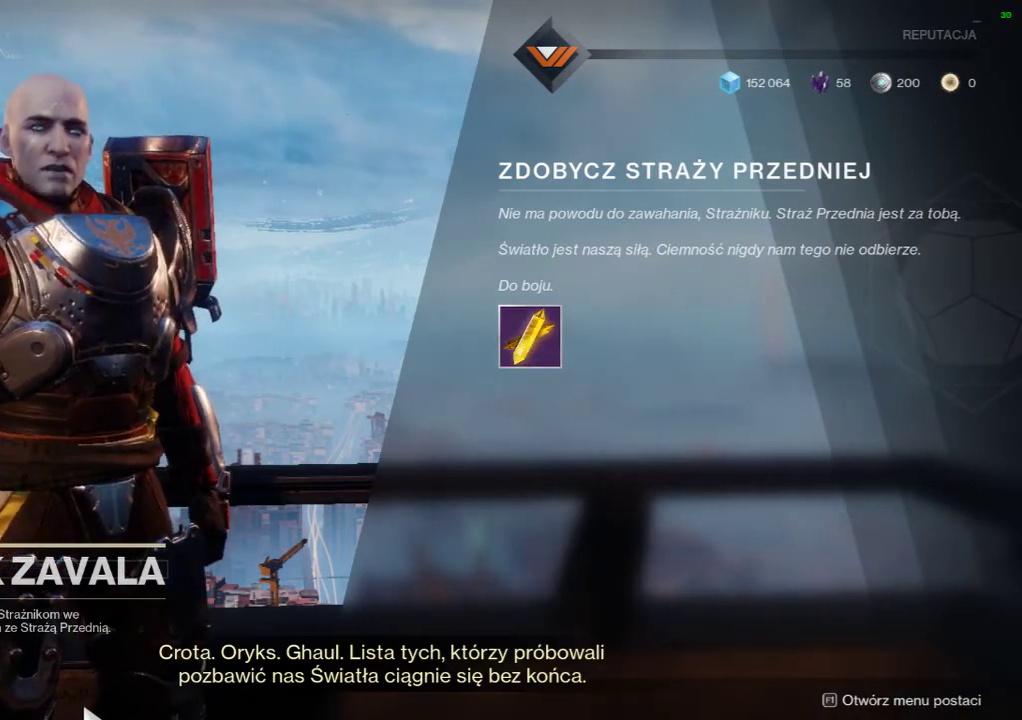
{"dt_ms": 500, "buttons": [], "events": []}
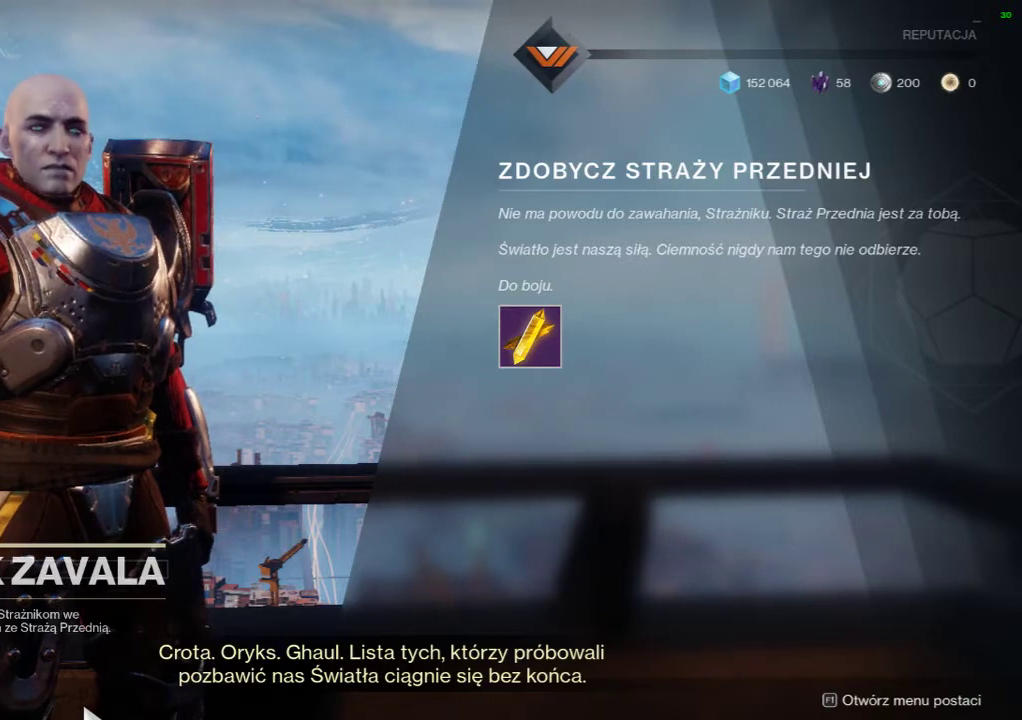
{"dt_ms": 500, "buttons": ["R1"], "events": [[433, "R1", "down"]]}
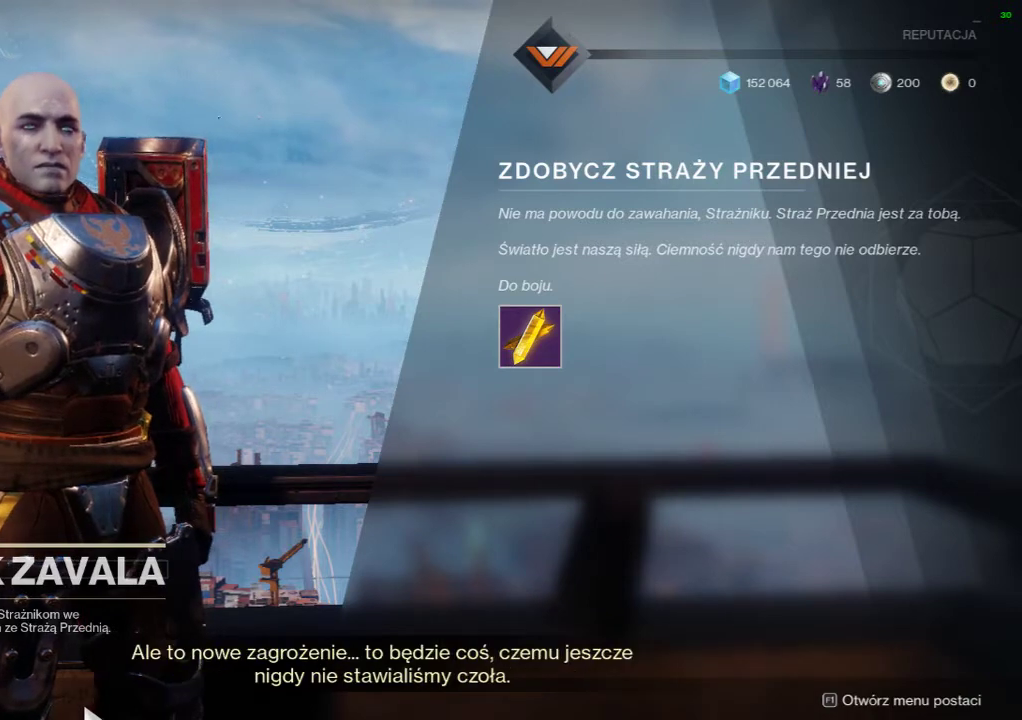
{"dt_ms": 500, "buttons": [], "events": [[300, "R1", "up"]]}
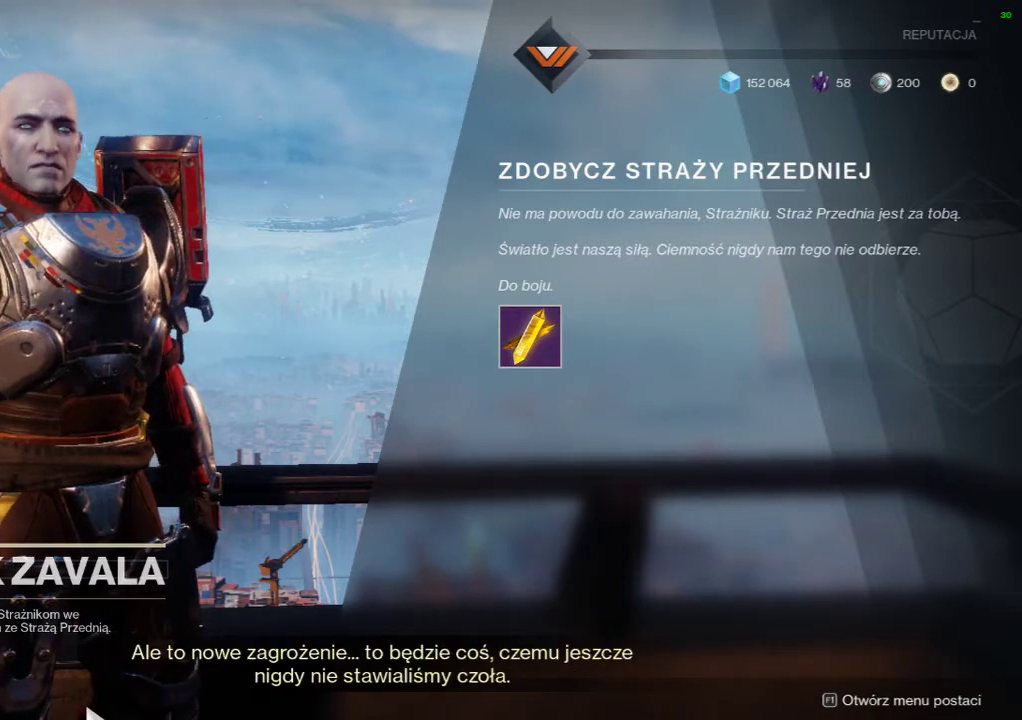
{"dt_ms": 500, "buttons": [], "events": []}
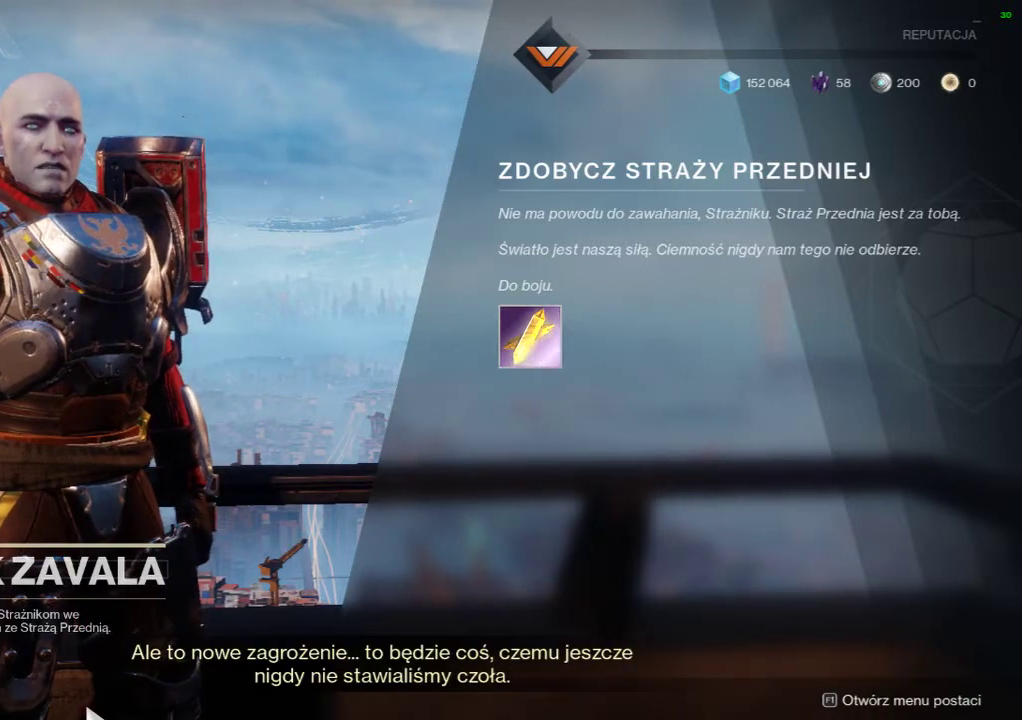
{"dt_ms": 500, "buttons": [], "events": [[133, "R1", "down"], [433, "R1", "up"]]}
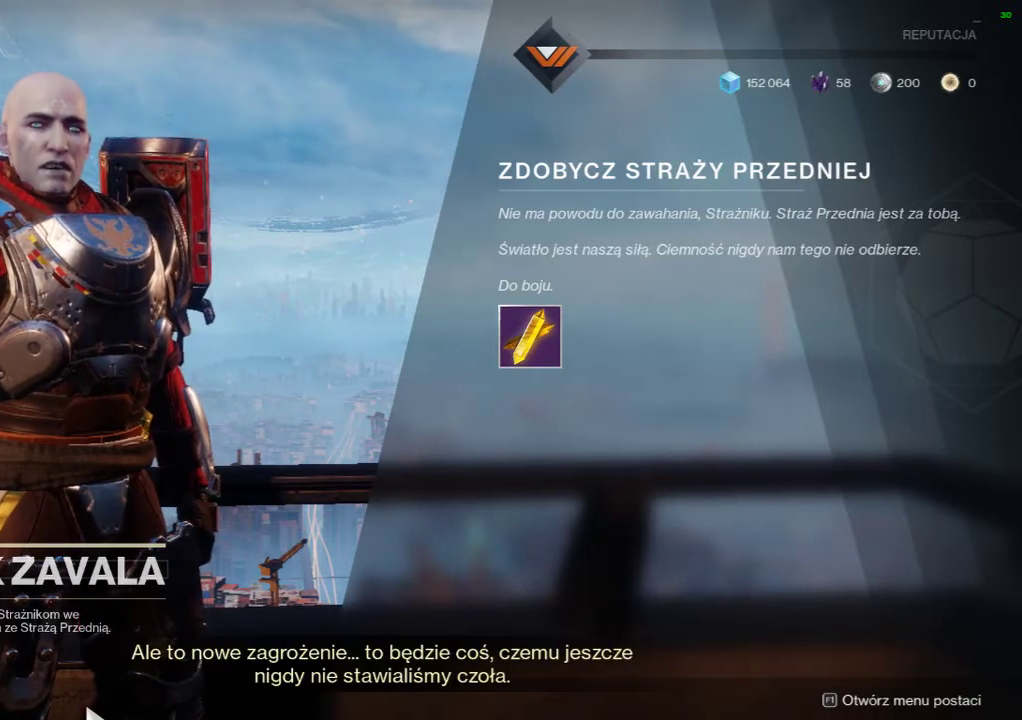
{"dt_ms": 500, "buttons": ["R1"], "events": [[467, "R1", "down"]]}
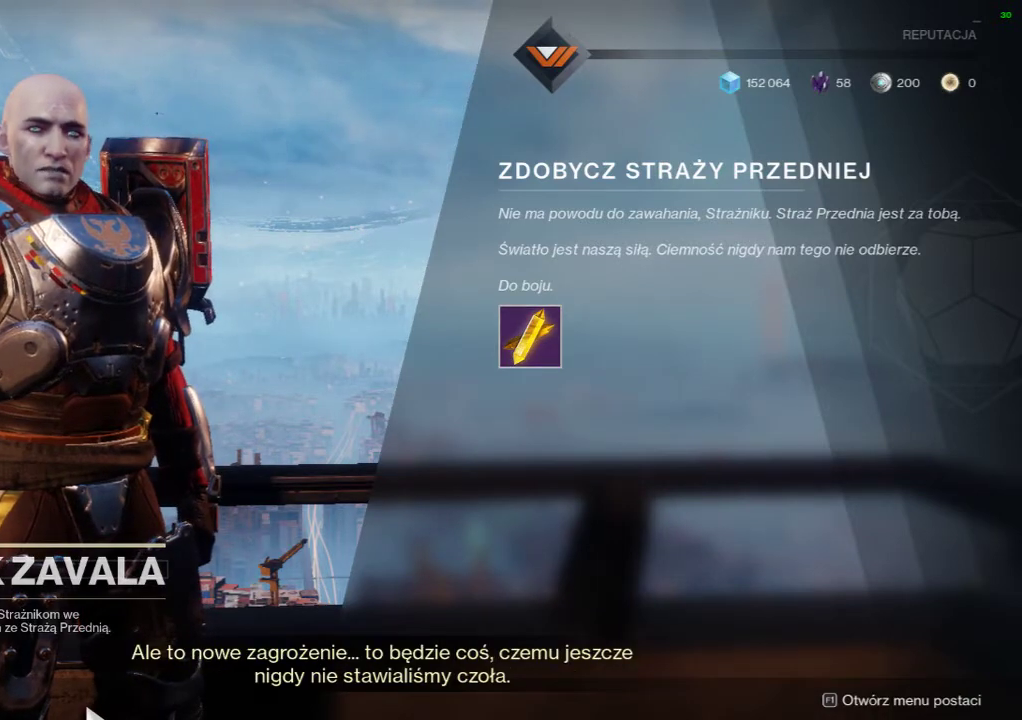
{"dt_ms": 500, "buttons": []}
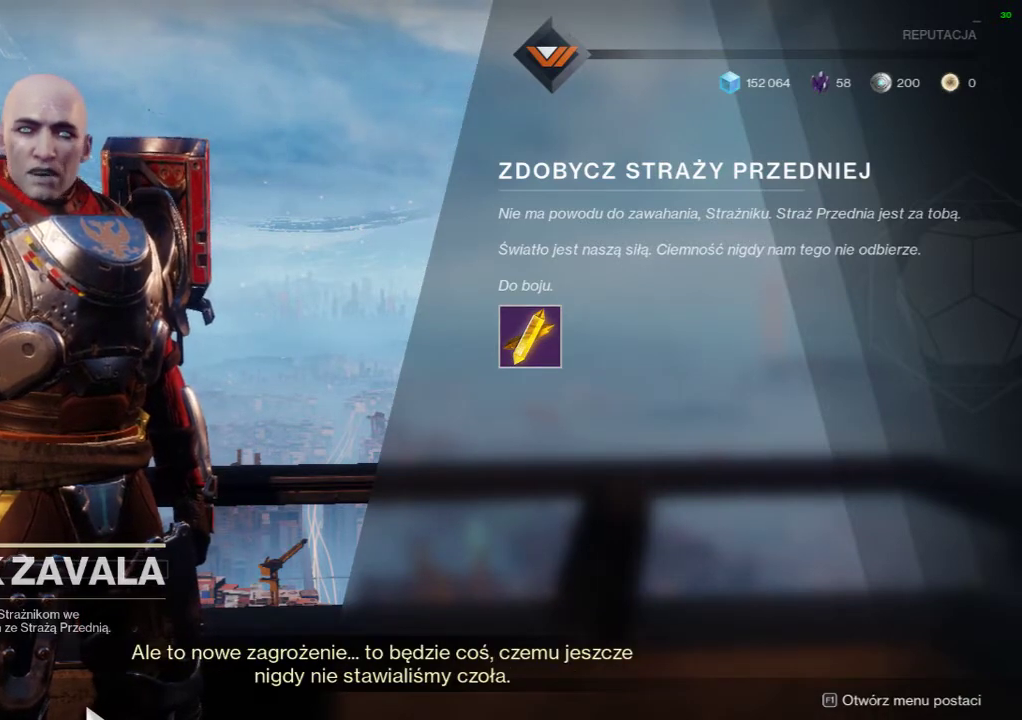
{"dt_ms": 500, "buttons": [], "events": []}